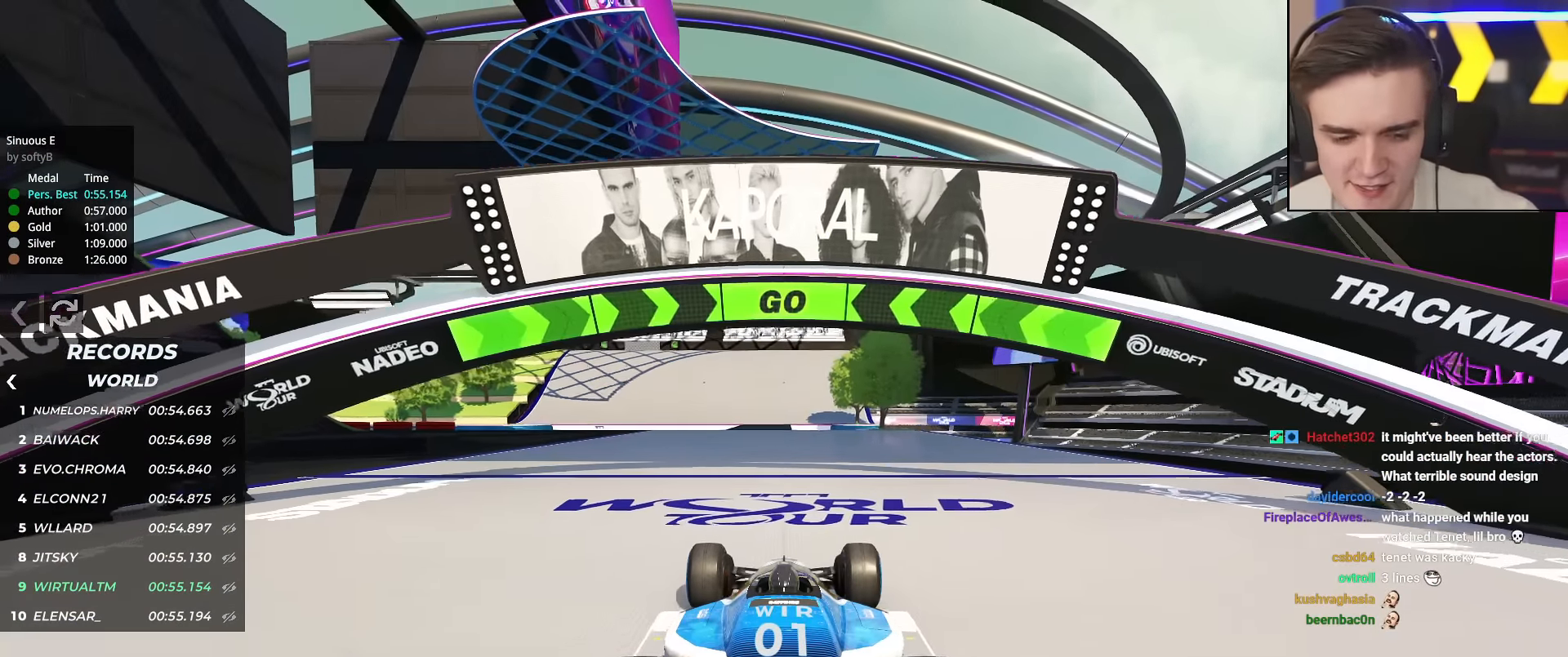
Gameplay with keyboard; each line is a JSON object with the keys held at the frame after it. "events" lists presses ("down") and releases ("up") of "brake", "down", "left", "right" and "up" between this image and that frame as [ms after this image, input, new state], when the widget could be followed in between. No other keys are recorded. Mouse input is not recorded. Key names are as the overlay labels them; some are game actions (e.g. jump) rather than physical keys.
{"keys": ["up"], "events": []}
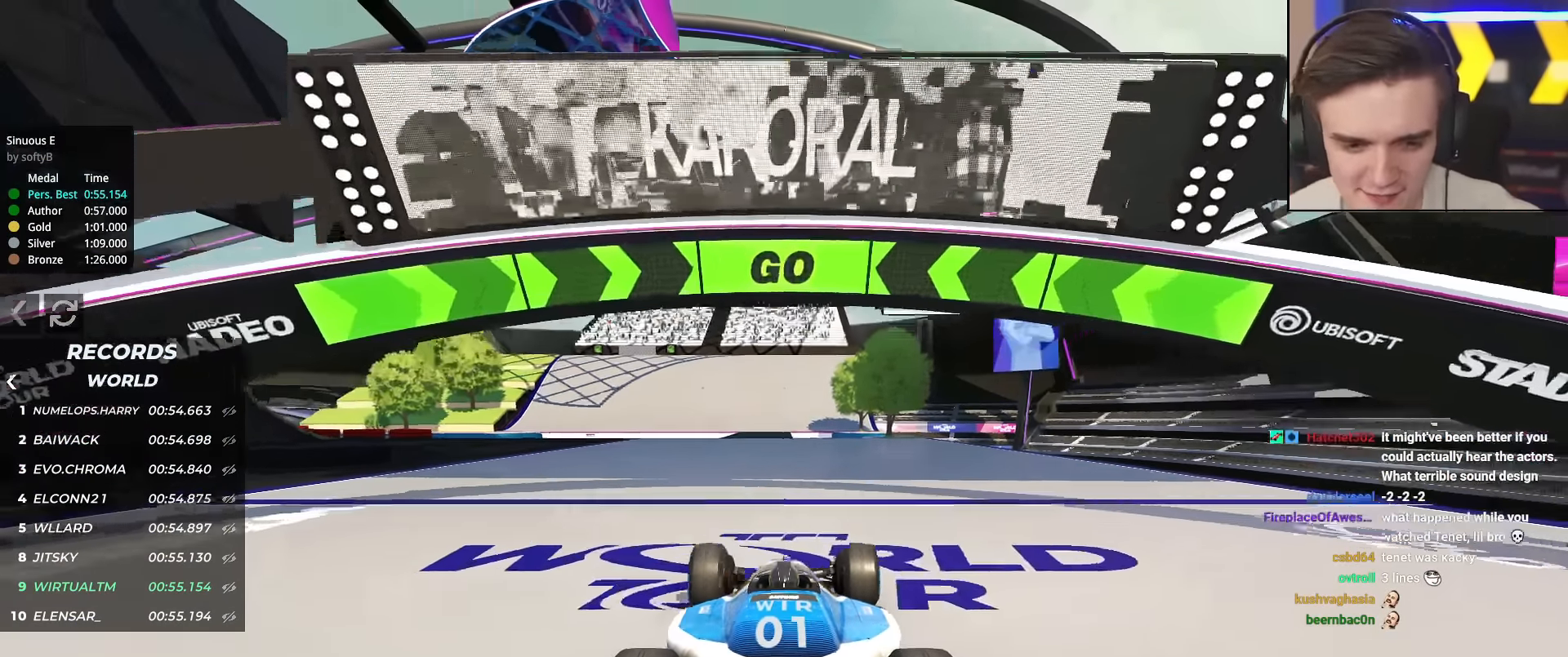
{"keys": ["up"], "events": []}
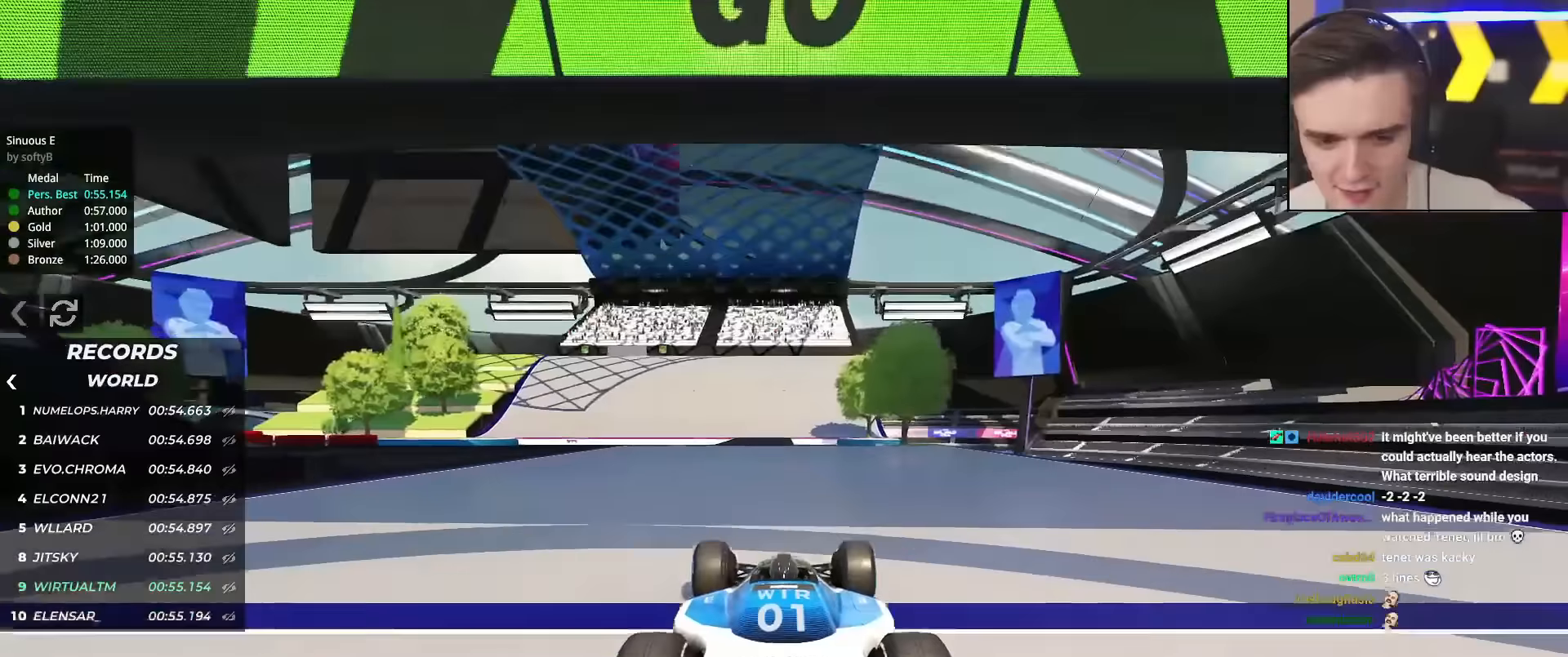
{"keys": ["up"], "events": []}
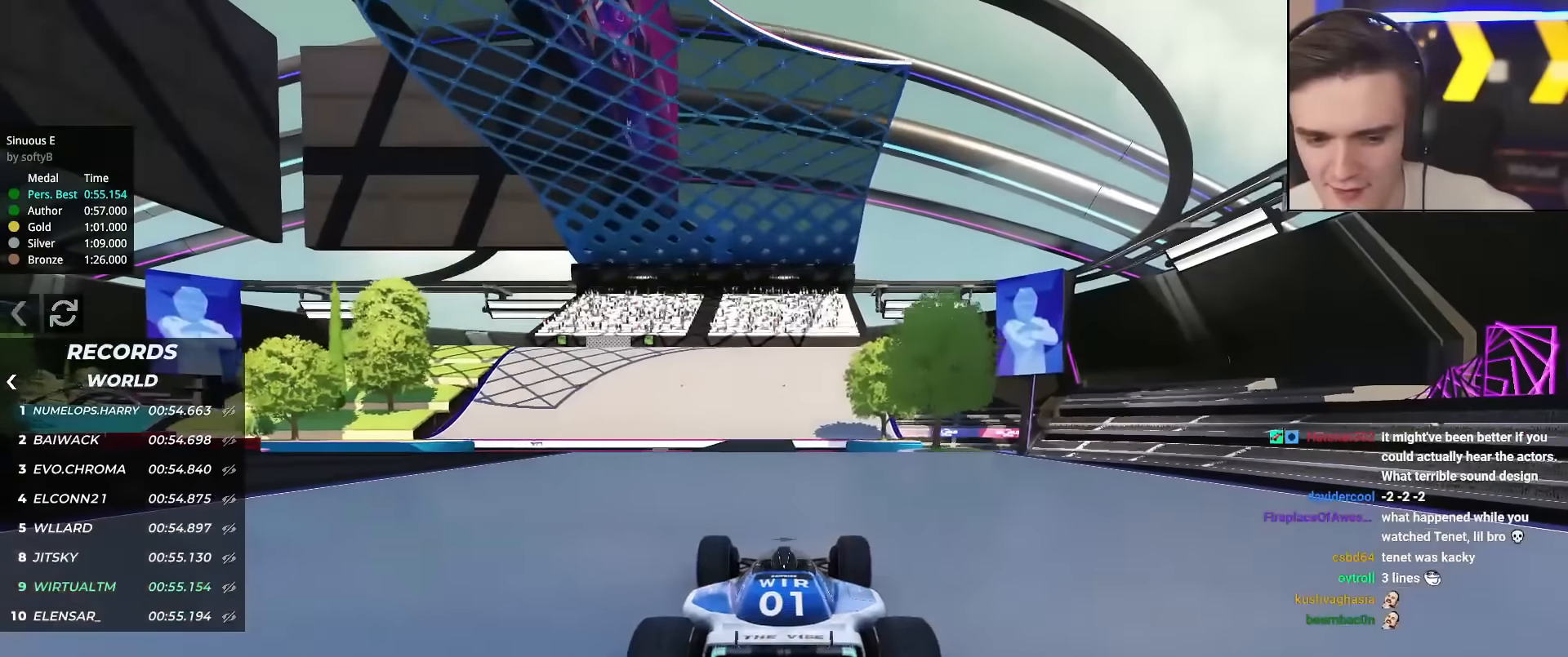
{"keys": ["up"], "events": []}
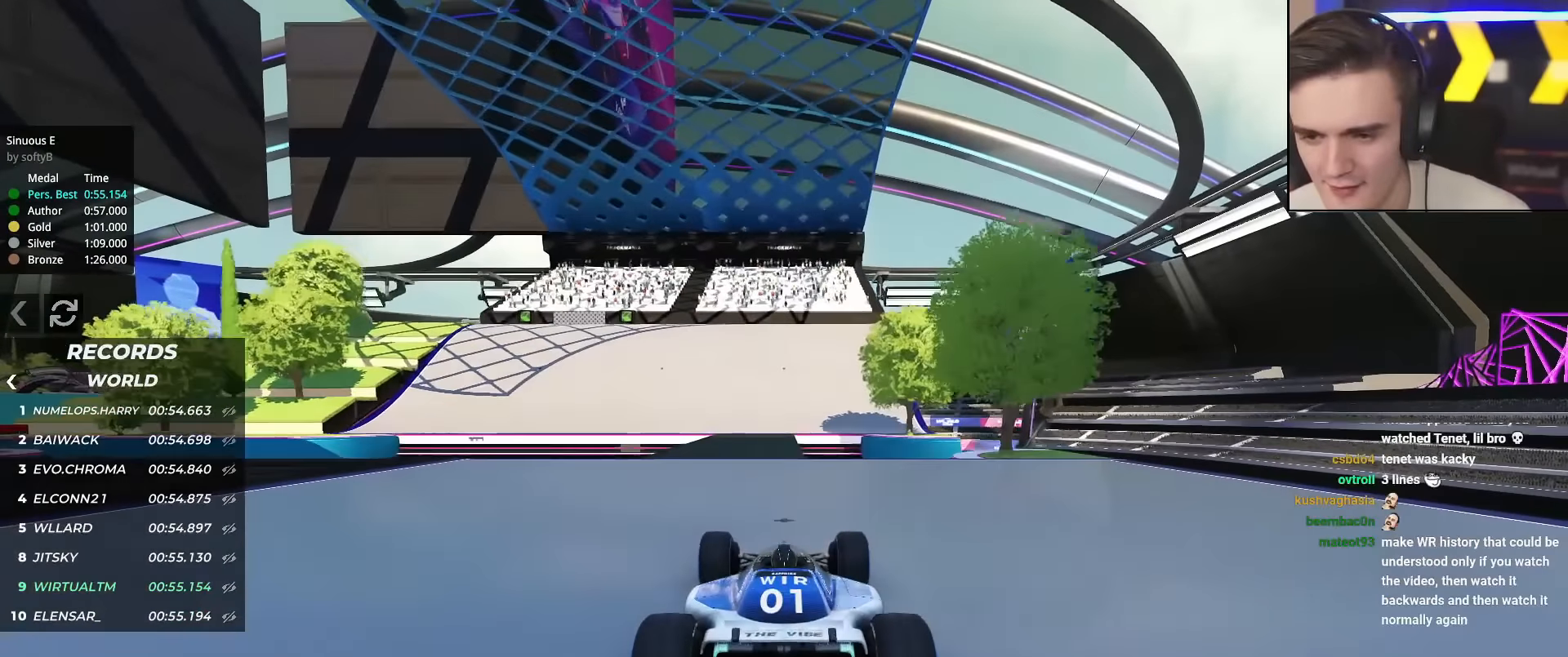
{"keys": ["up"], "events": []}
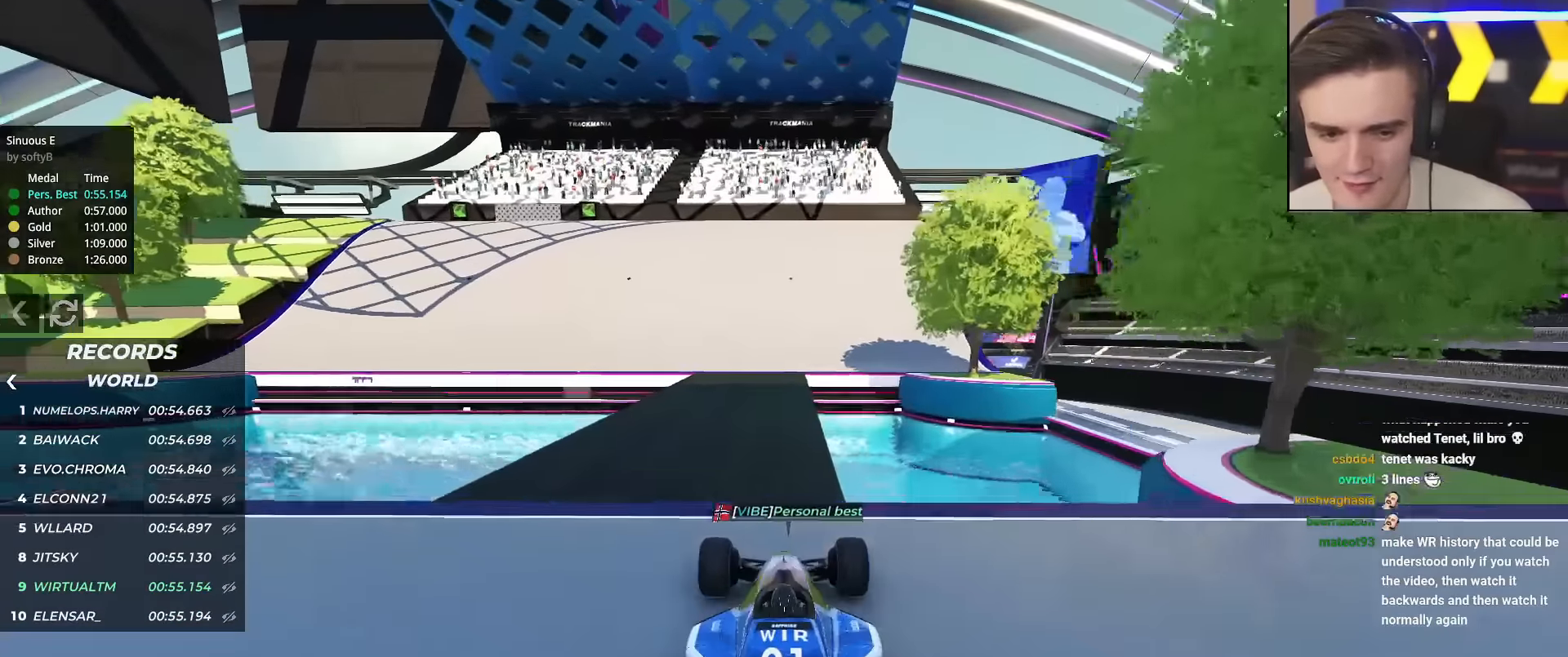
{"keys": ["left", "up"], "events": [[233, "left", "down"], [283, "left", "up"], [450, "left", "down"]]}
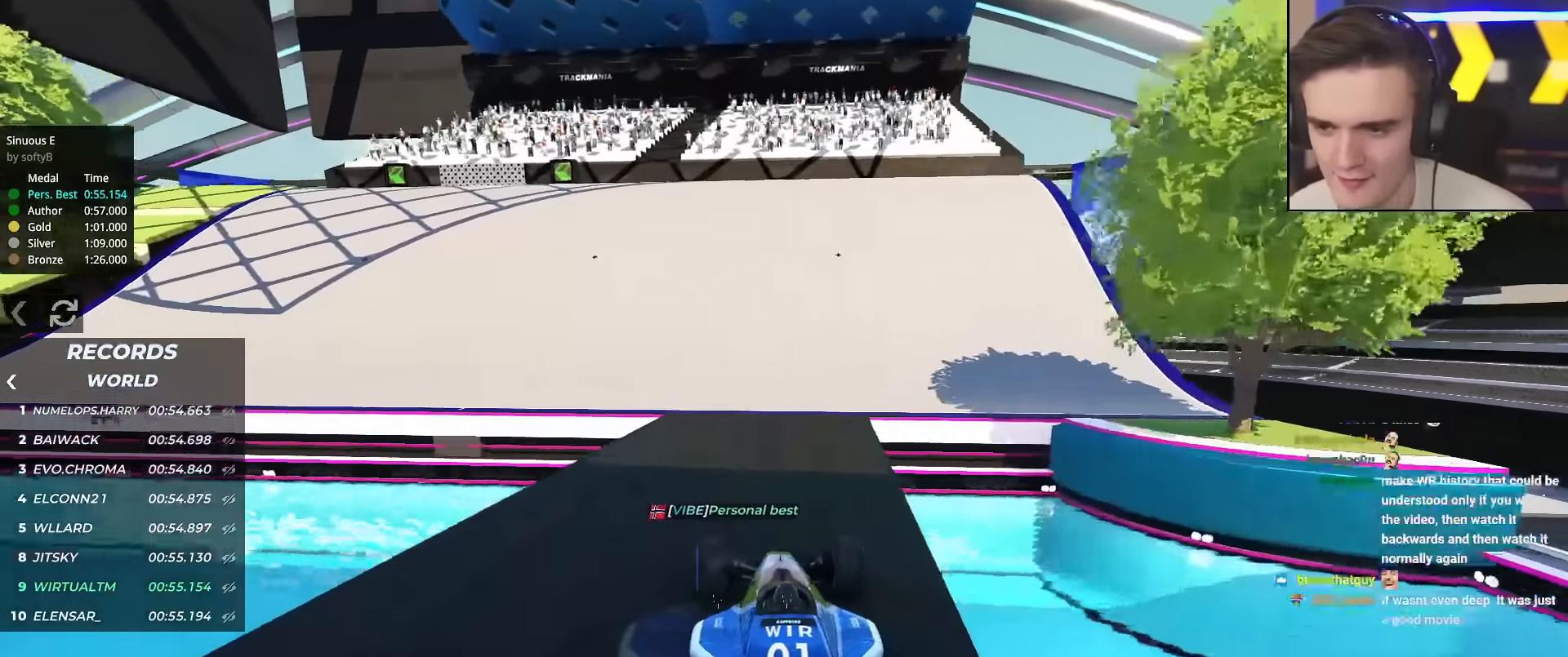
{"keys": ["left", "up"], "events": [[100, "left", "up"], [184, "left", "down"]]}
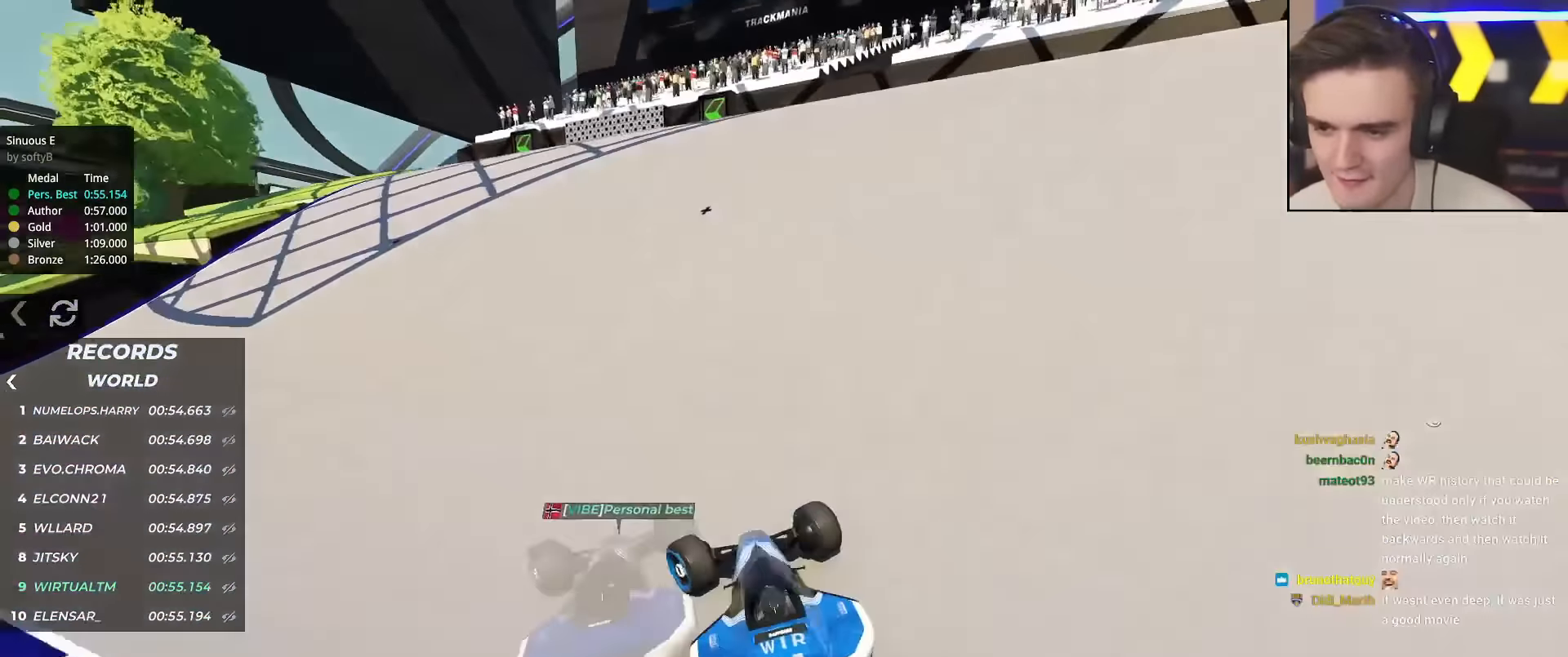
{"keys": ["left", "up"], "events": [[150, "left", "up"], [433, "left", "down"]]}
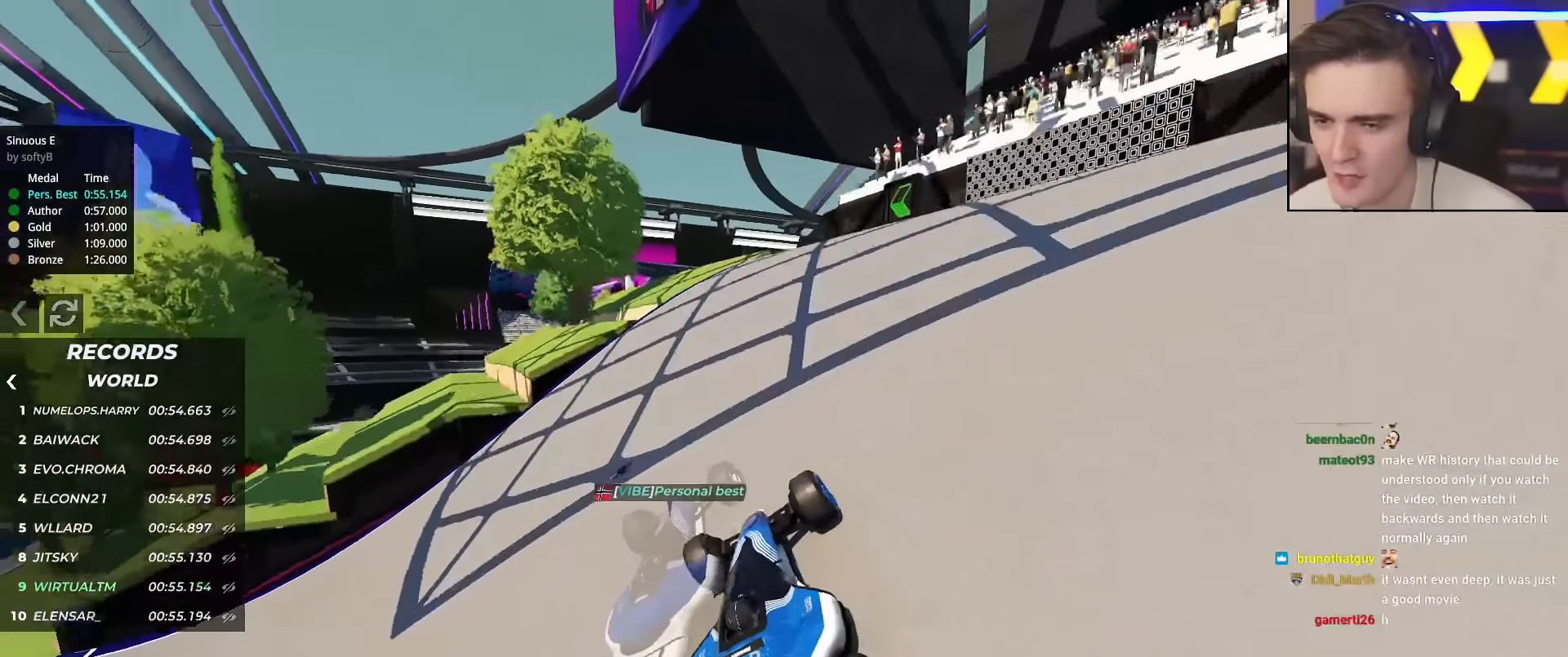
{"keys": ["left", "up"], "events": [[34, "left", "up"], [267, "left", "down"]]}
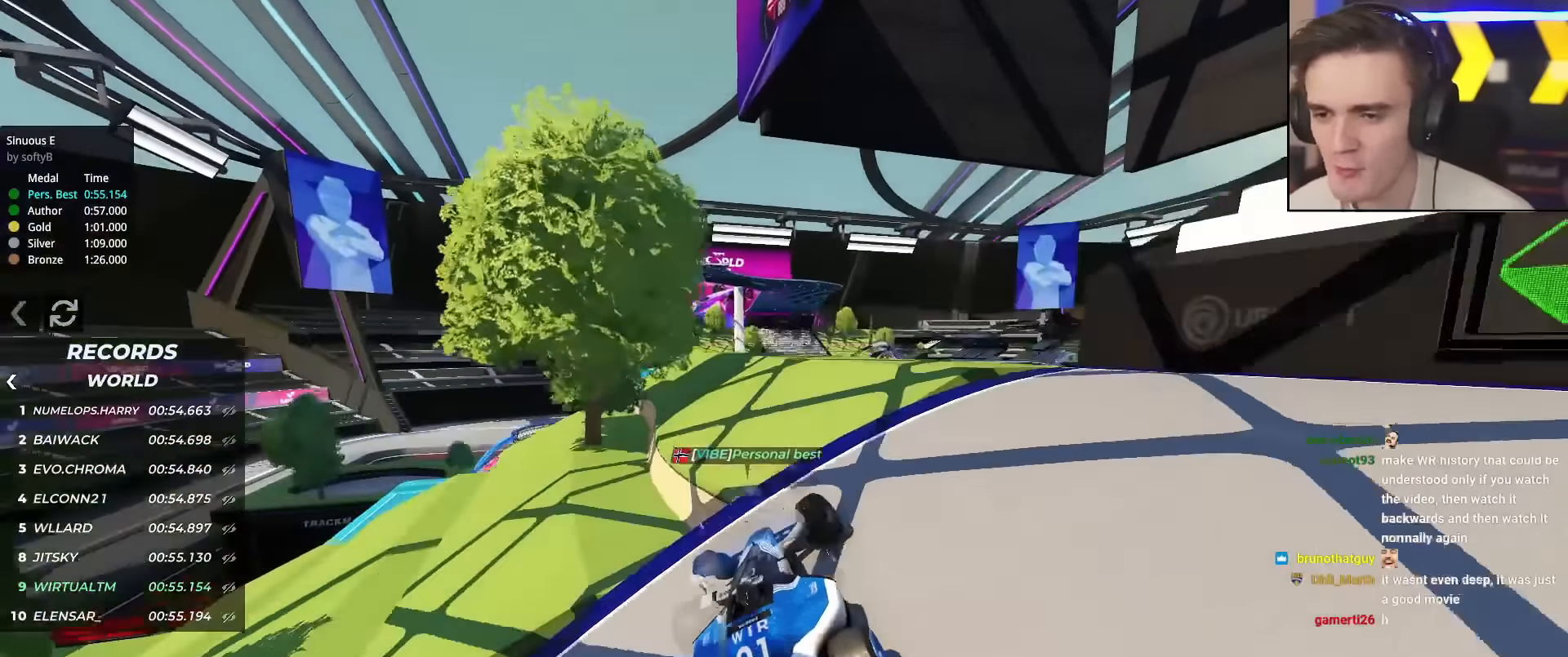
{"keys": ["up"], "events": [[50, "left", "up"], [317, "left", "down"], [467, "left", "up"]]}
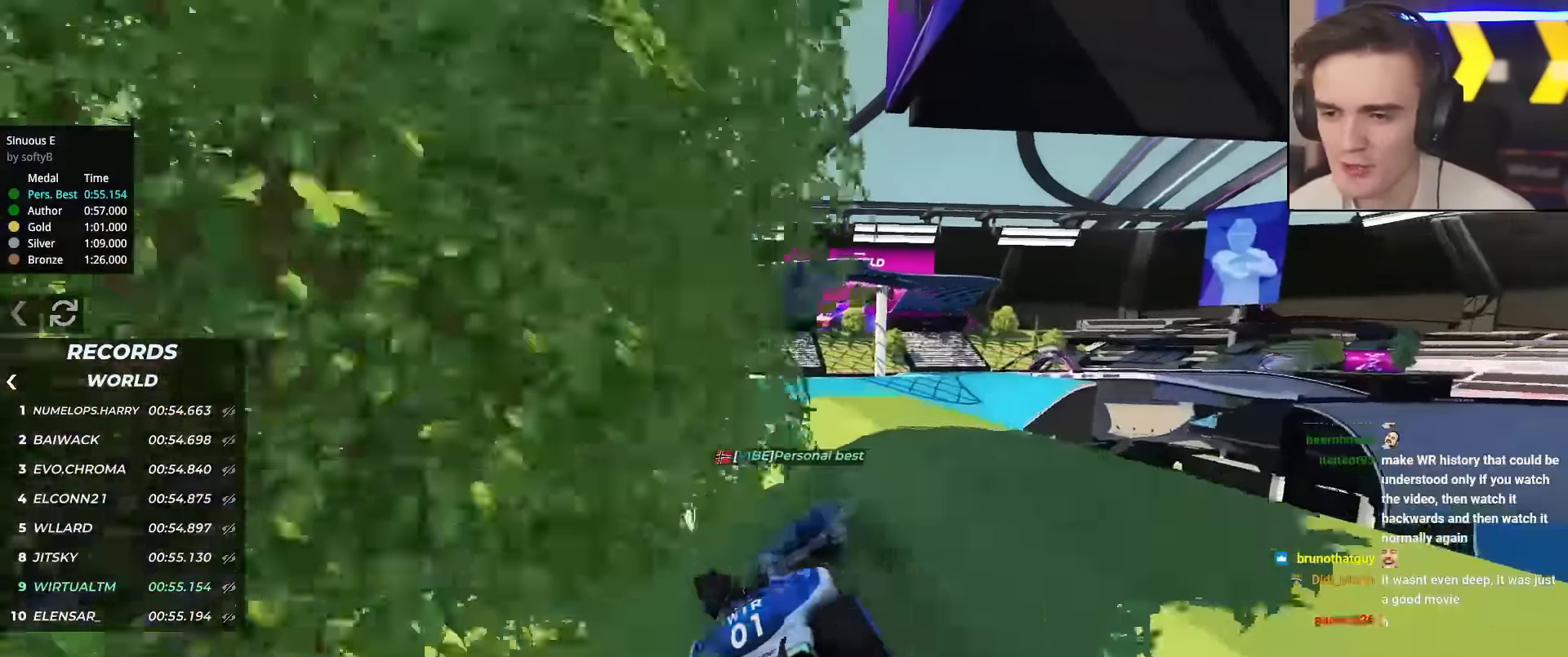
{"keys": ["up"], "events": [[17, "left", "down"], [150, "left", "up"], [200, "right", "down"], [250, "right", "up"]]}
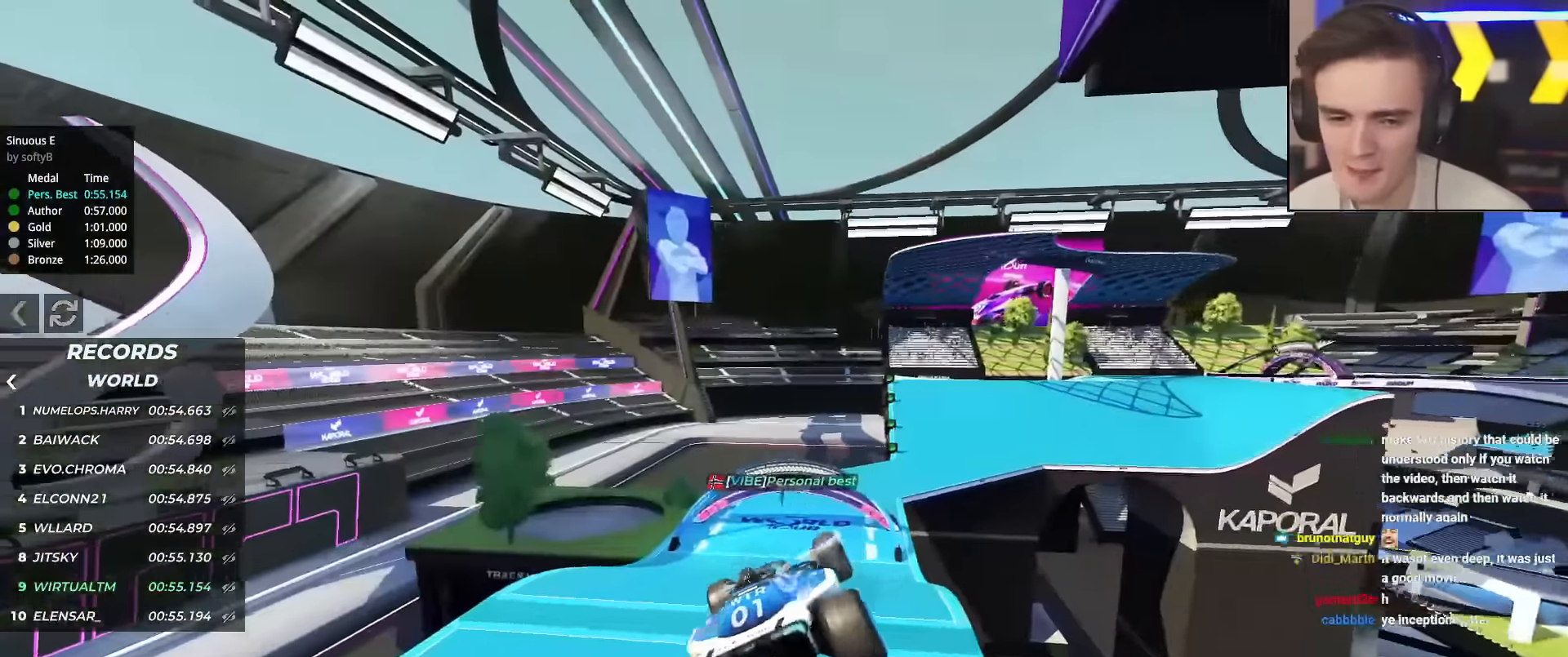
{"keys": ["up"], "events": []}
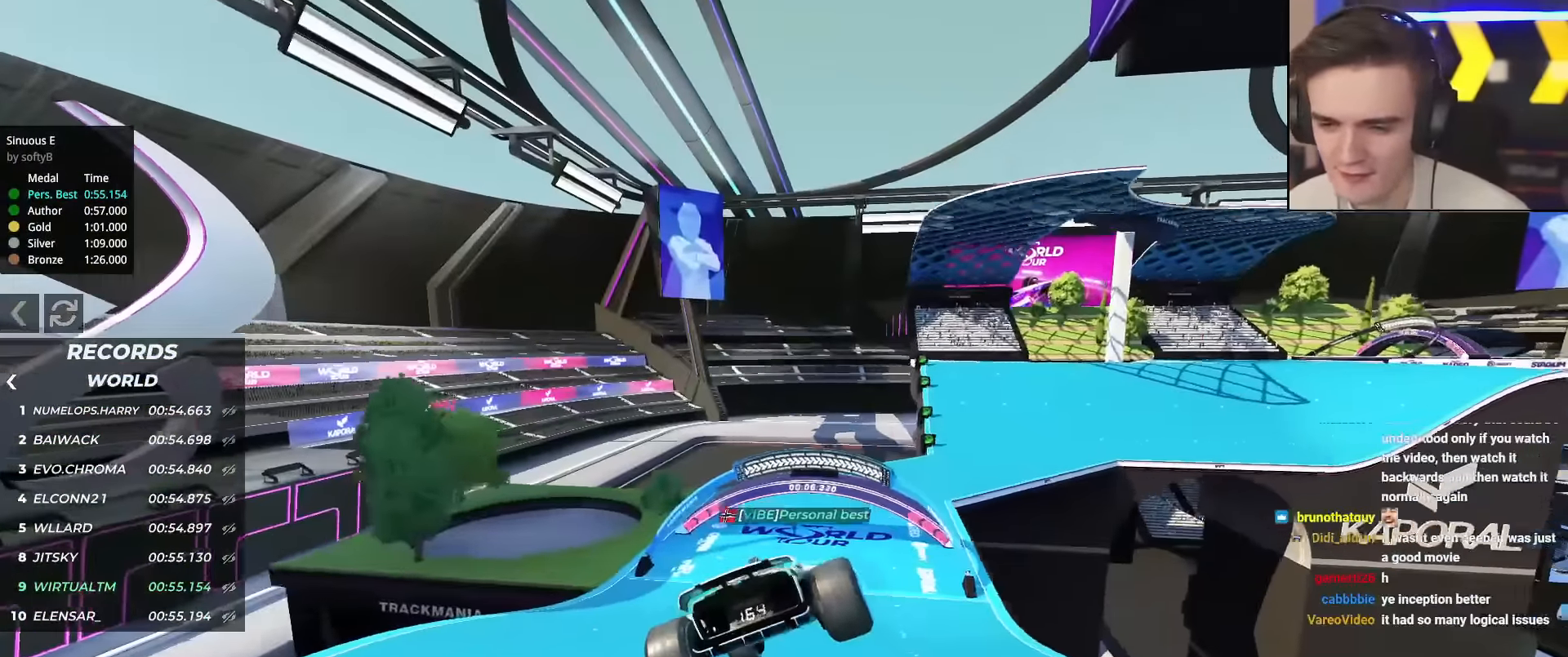
{"keys": ["up"], "events": [[267, "right", "down"], [417, "right", "up"]]}
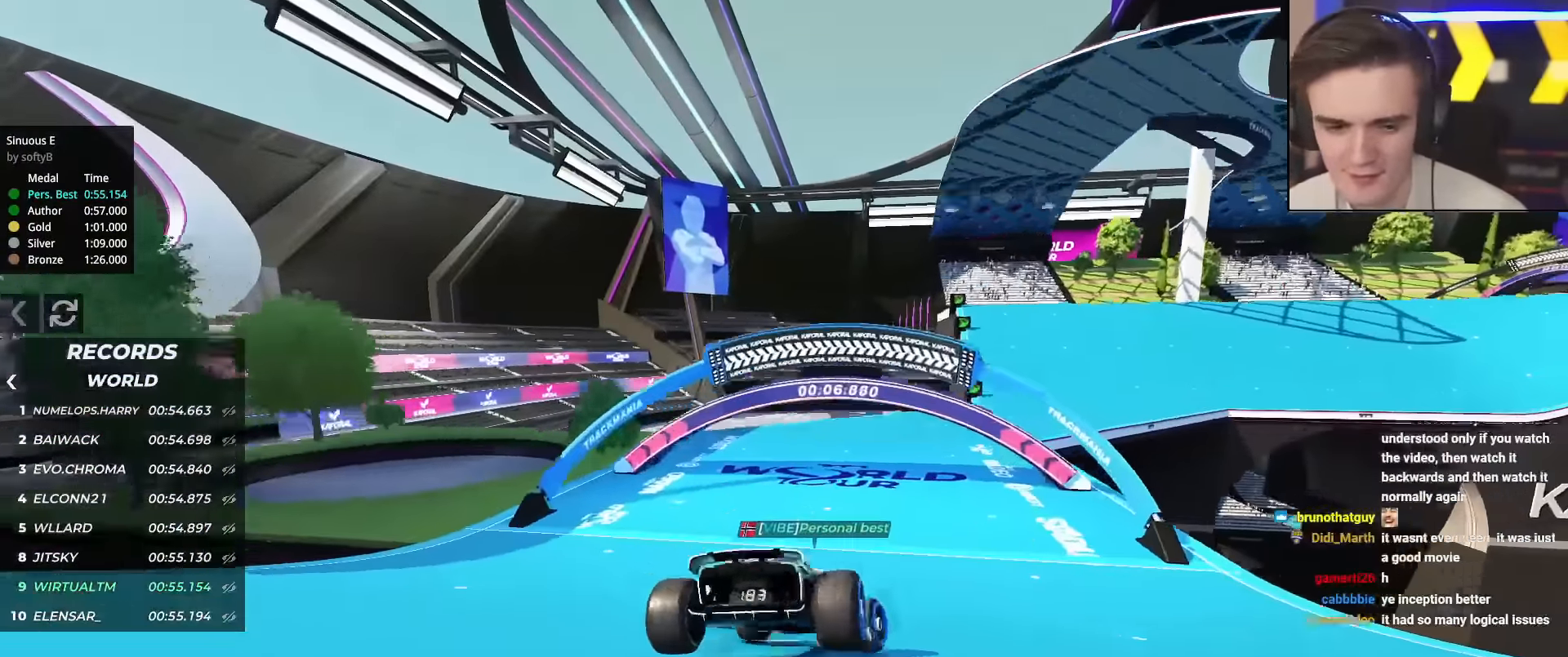
{"keys": ["up"], "events": [[66, "right", "down"], [100, "right", "up"], [200, "right", "down"], [350, "right", "up"]]}
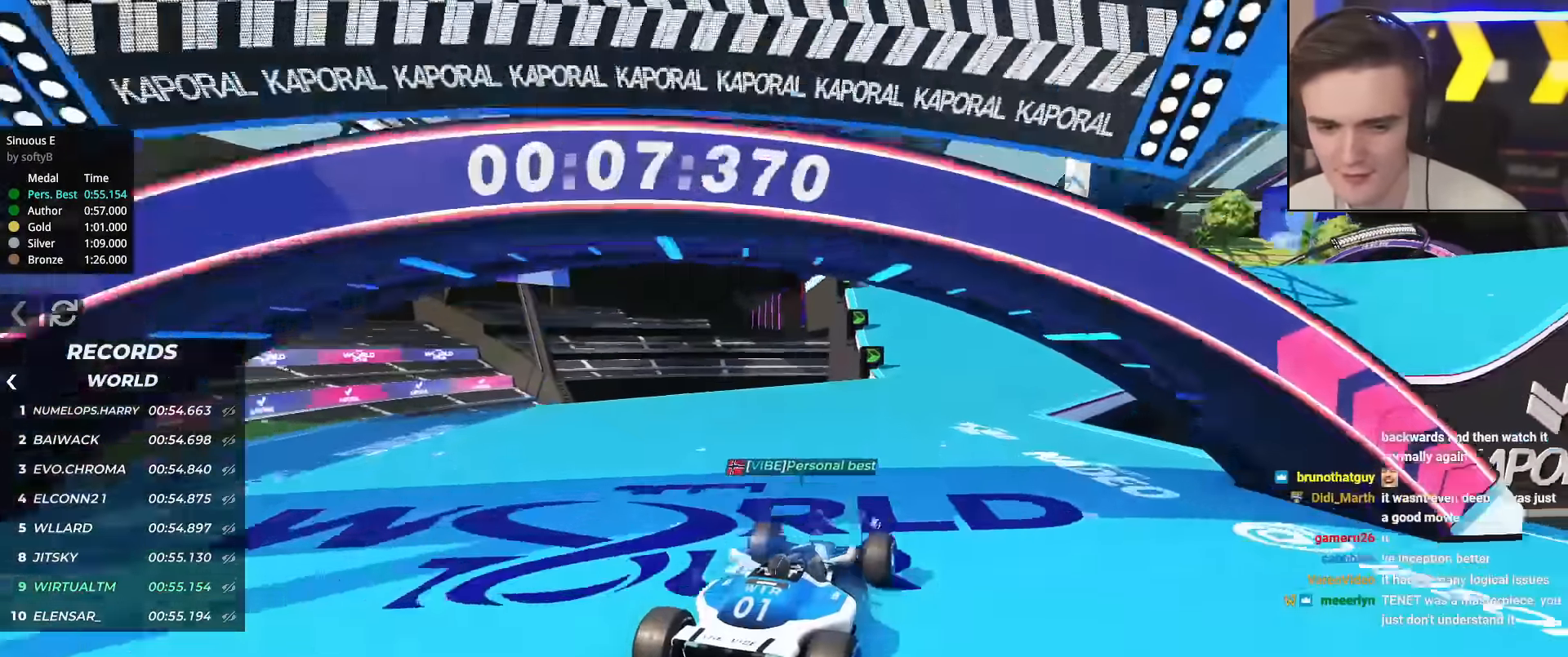
{"keys": ["right", "up"], "events": [[67, "right", "down"], [167, "right", "up"], [401, "right", "down"]]}
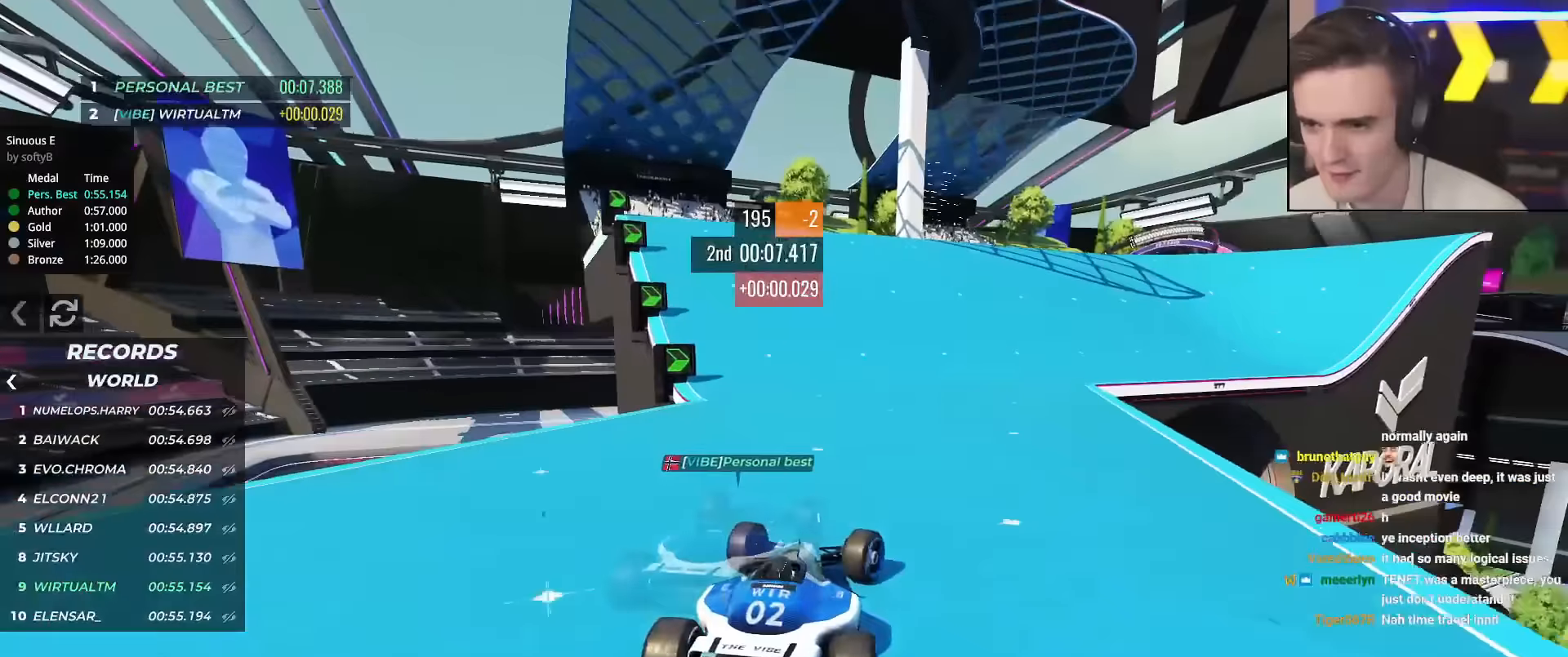
{"keys": ["up"], "events": [[84, "right", "up"]]}
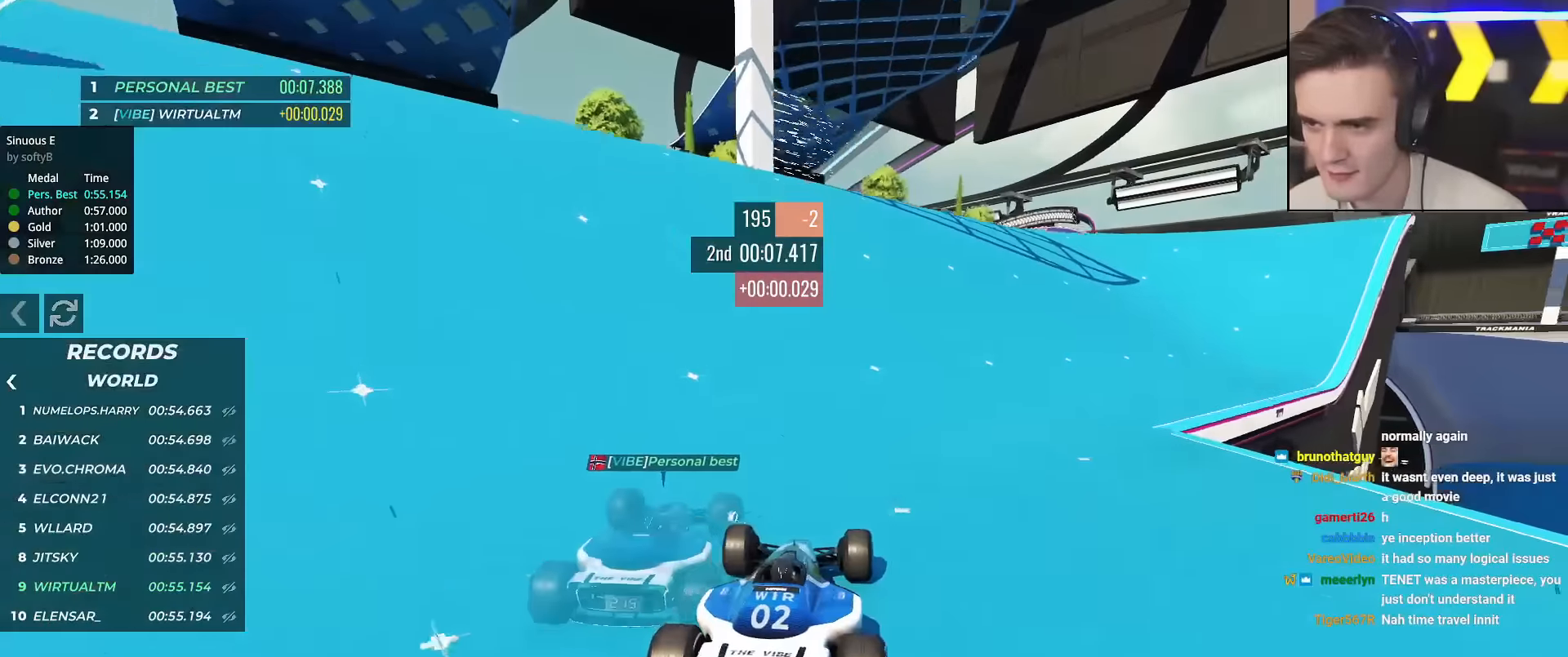
{"keys": ["up"], "events": [[200, "right", "down"], [283, "right", "up"]]}
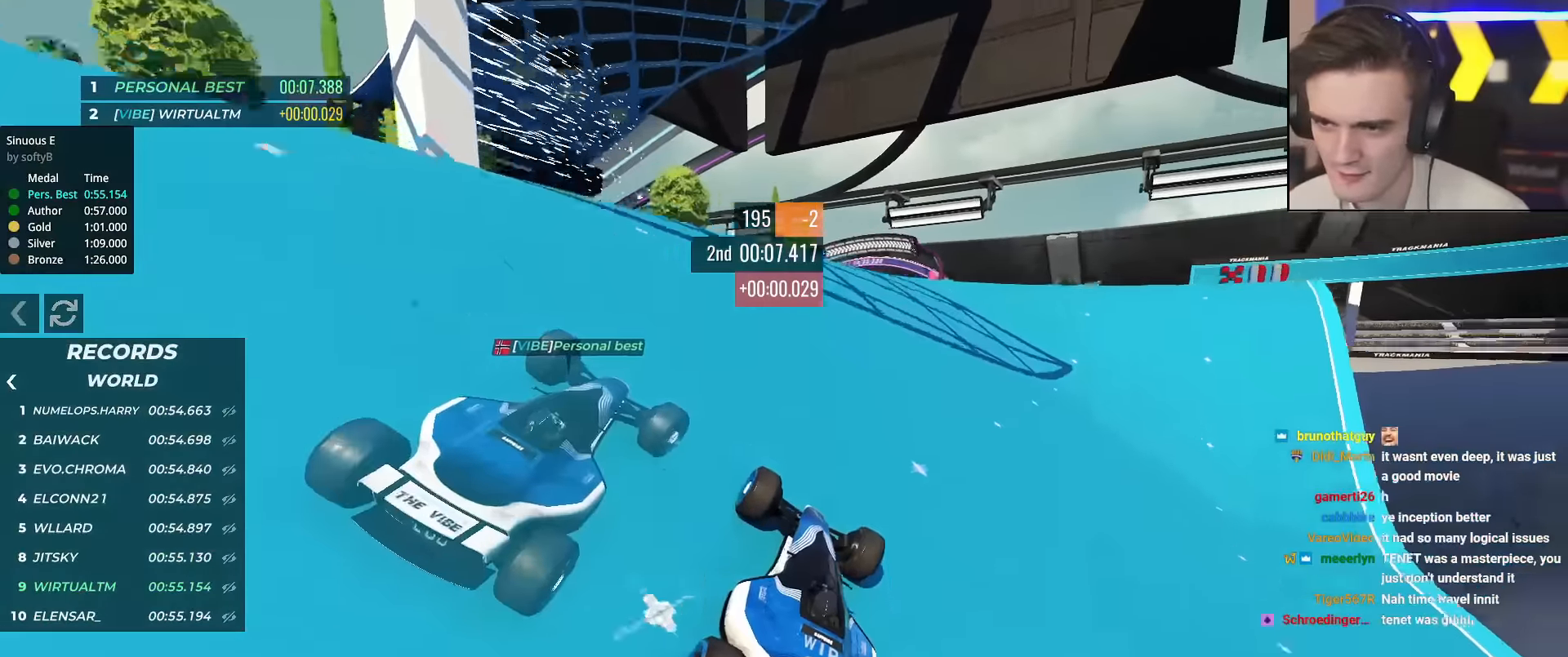
{"keys": ["left", "up"], "events": [[34, "right", "down"], [267, "right", "up"], [401, "left", "down"]]}
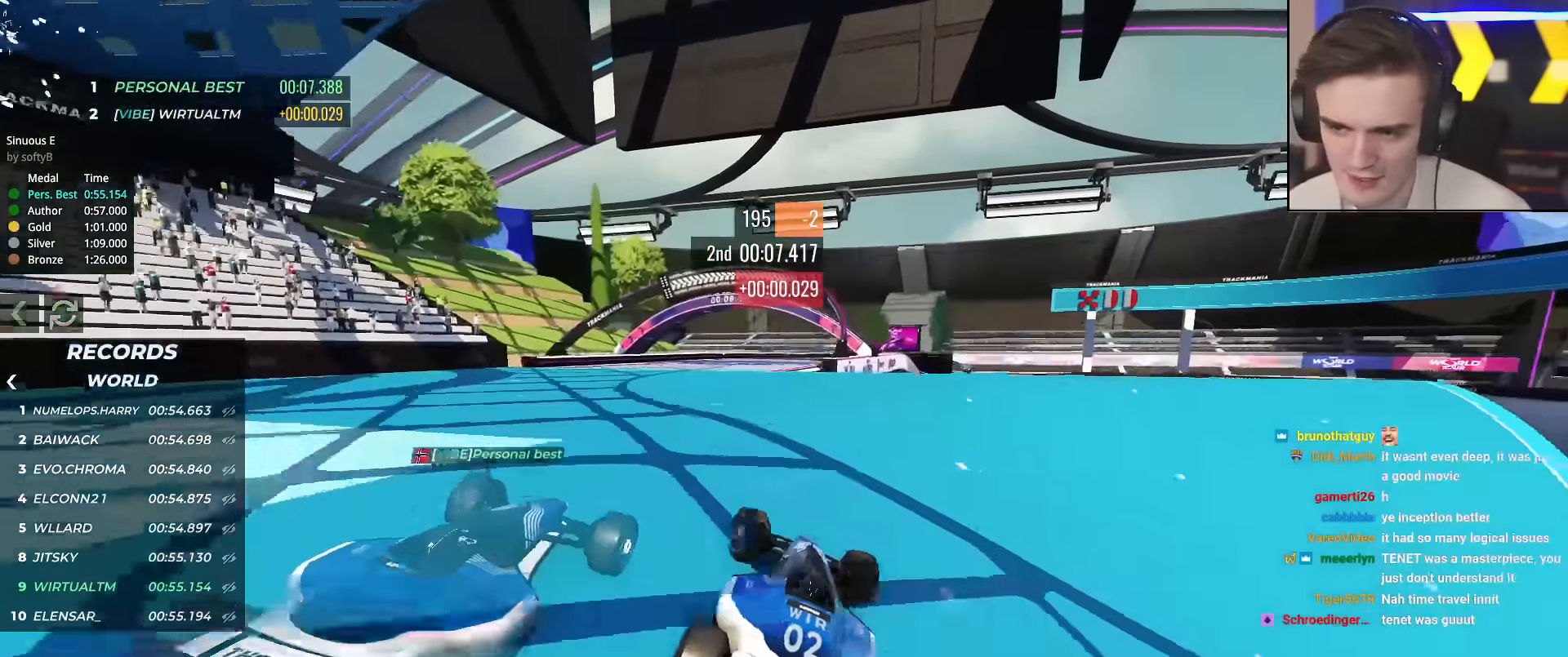
{"keys": ["up"], "events": [[50, "left", "up"], [283, "left", "down"], [333, "left", "up"]]}
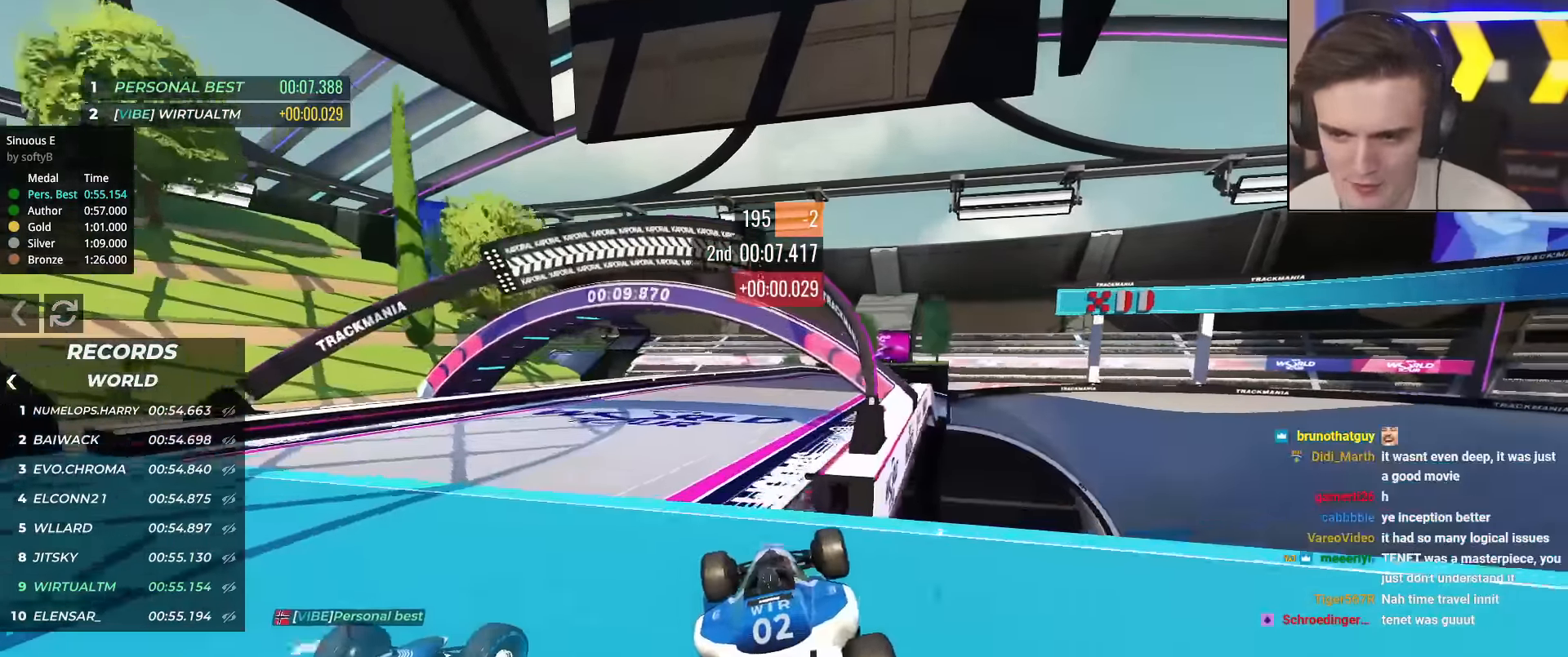
{"keys": ["up"], "events": []}
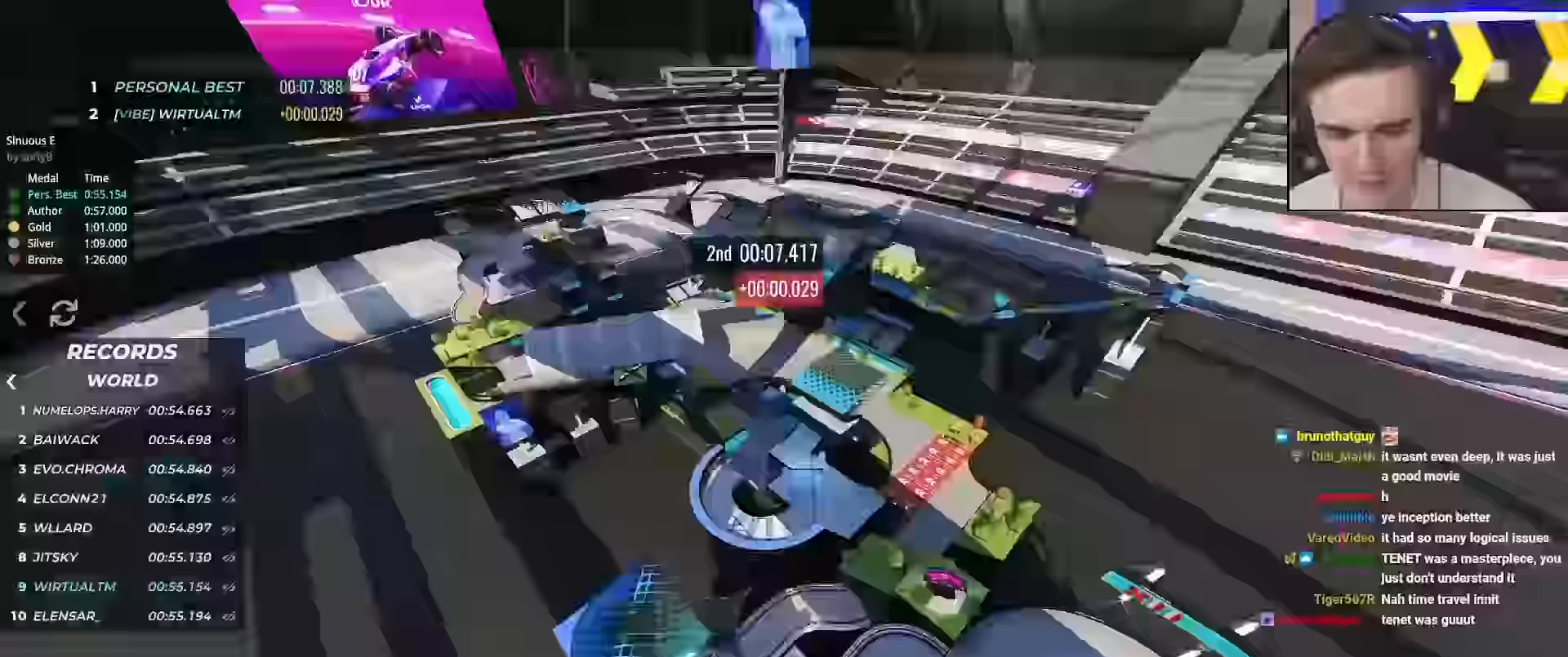
{"keys": ["up"], "events": []}
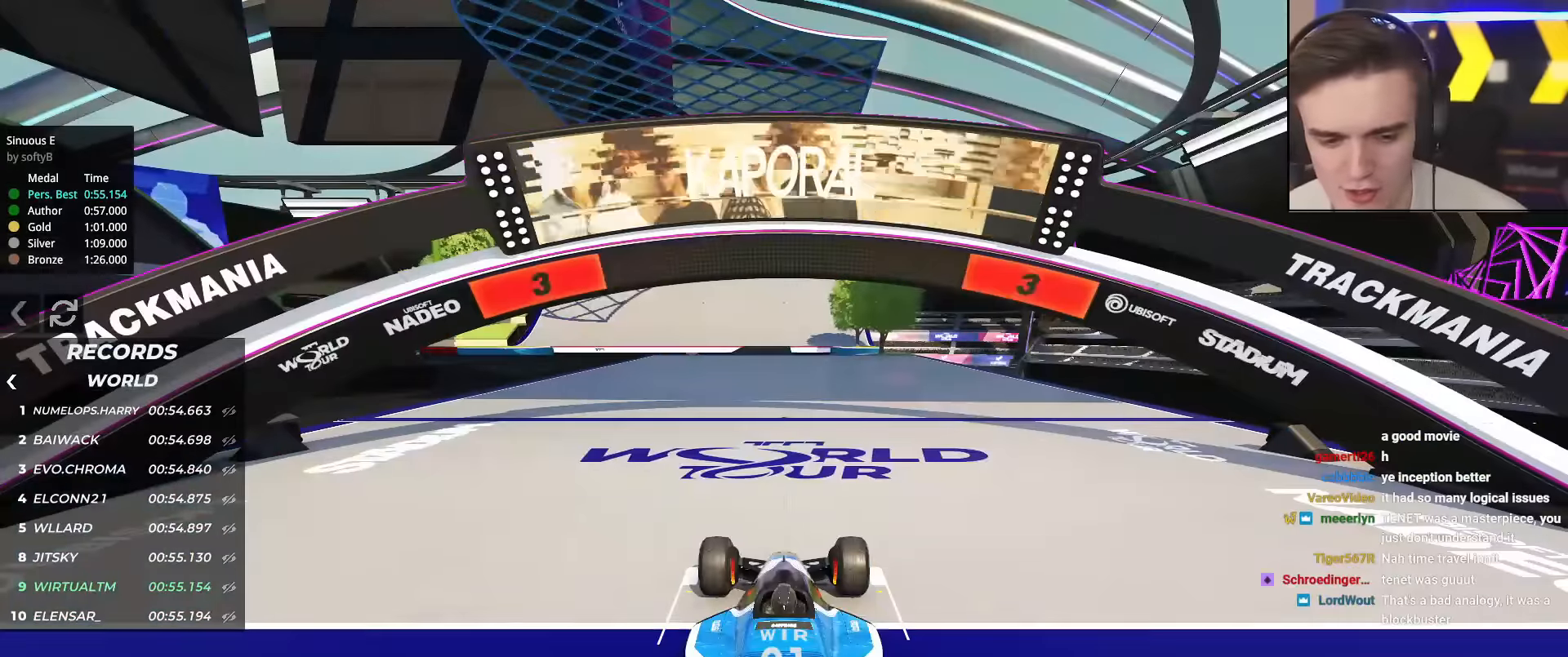
{"keys": ["up"], "events": []}
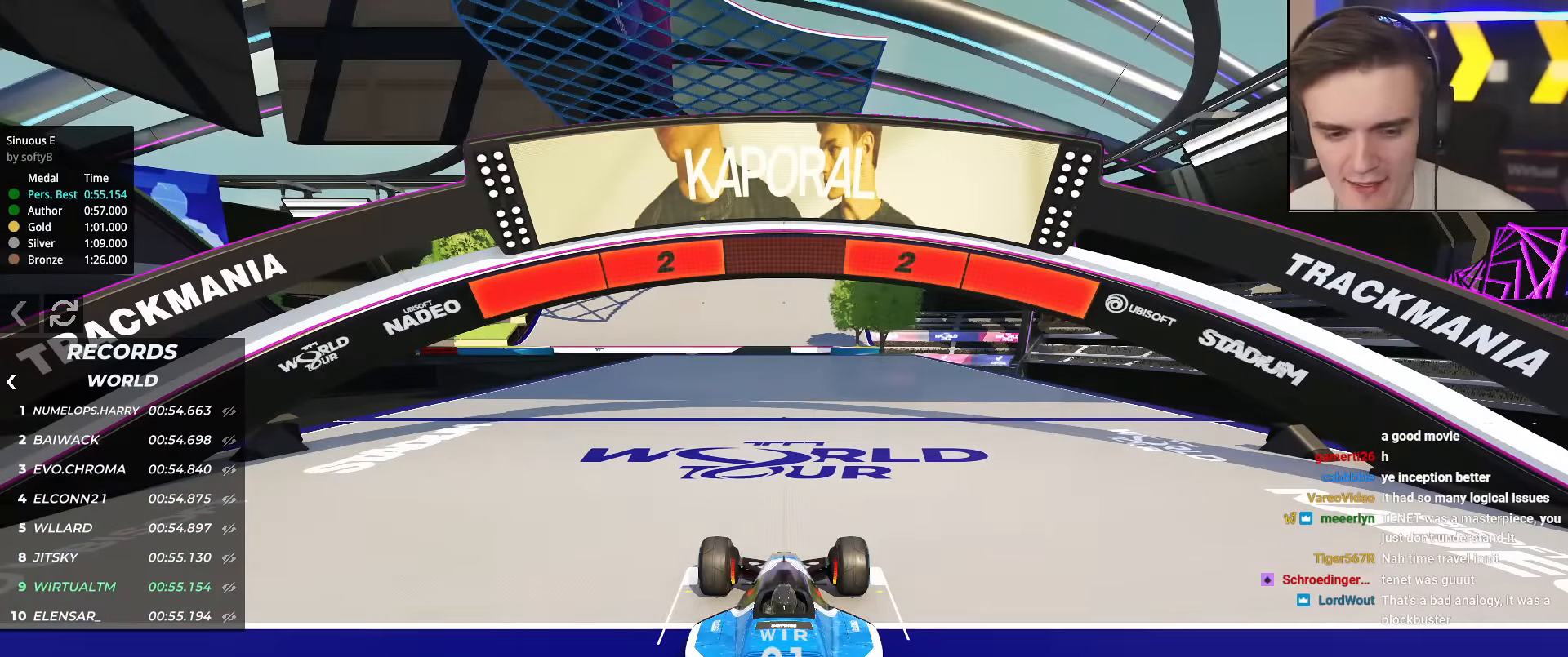
{"keys": ["up"], "events": []}
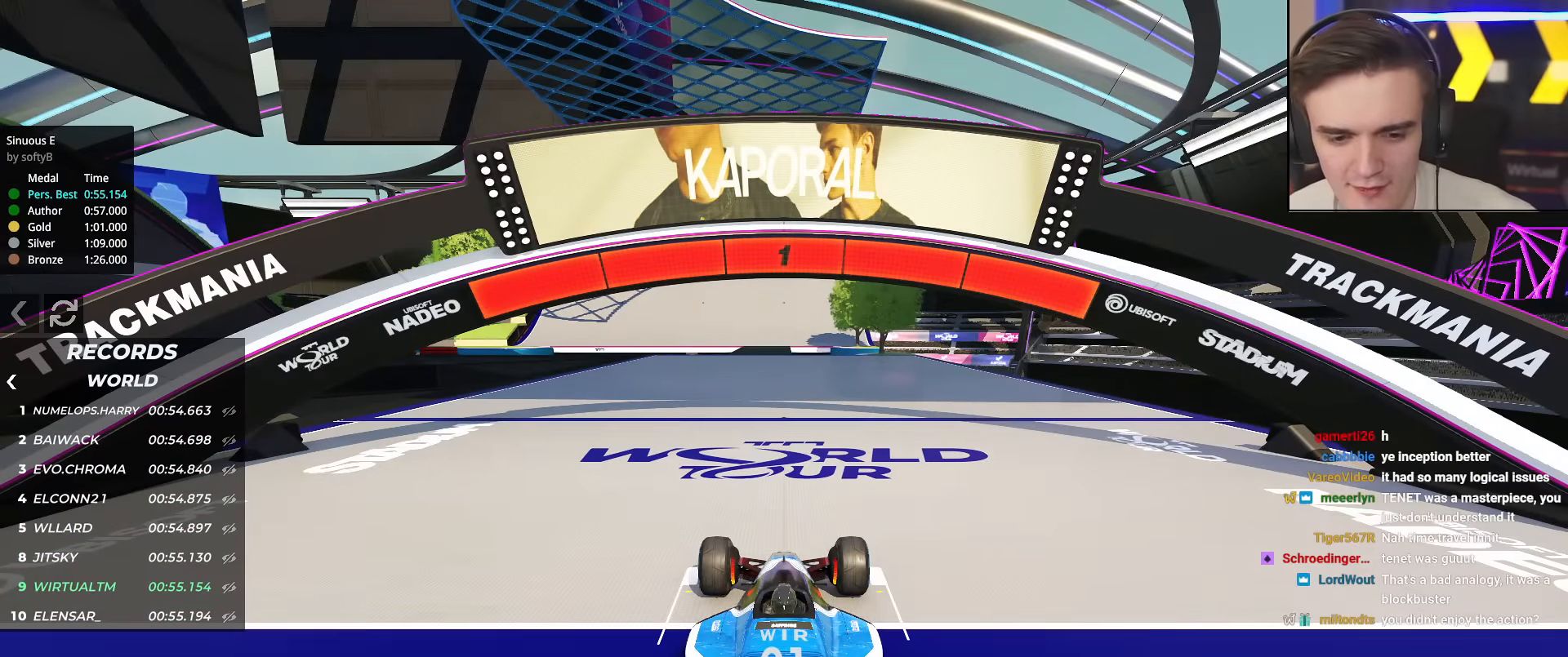
{"keys": ["up"], "events": []}
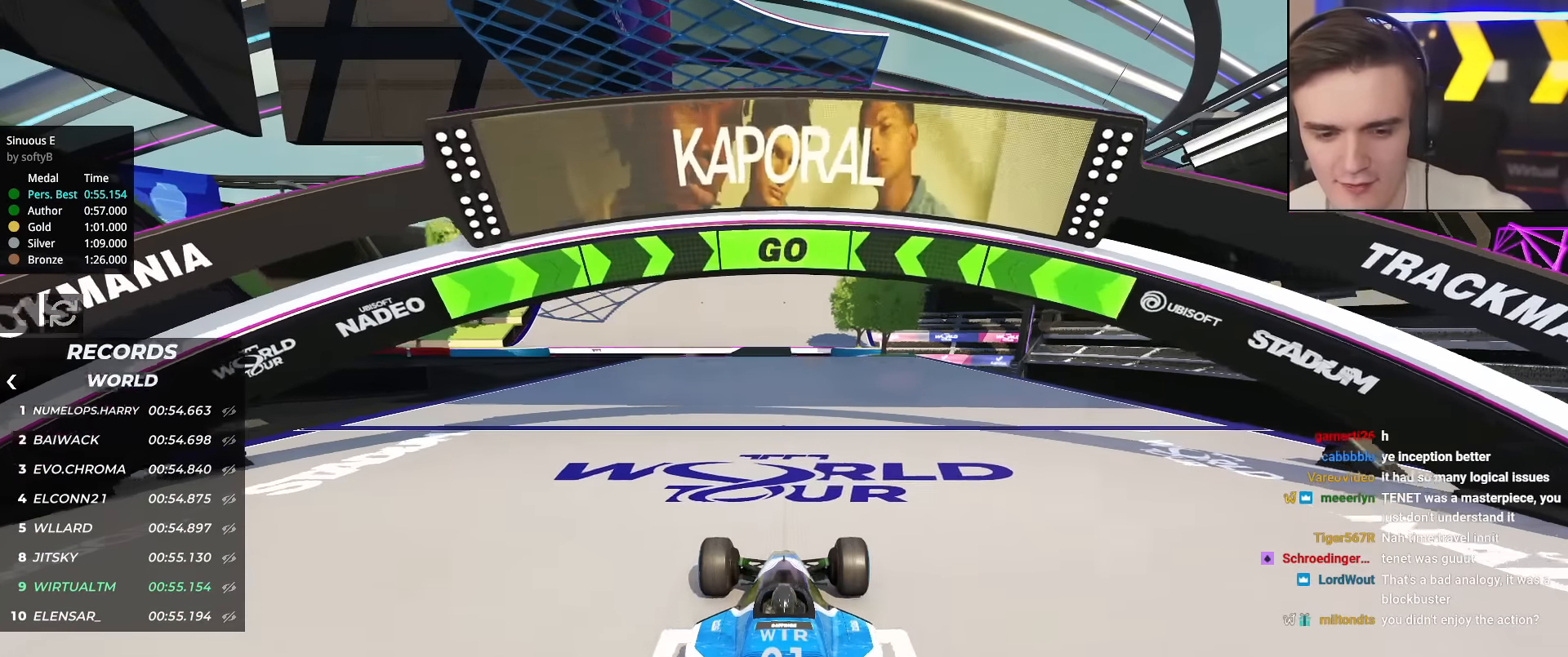
{"keys": ["up"], "events": []}
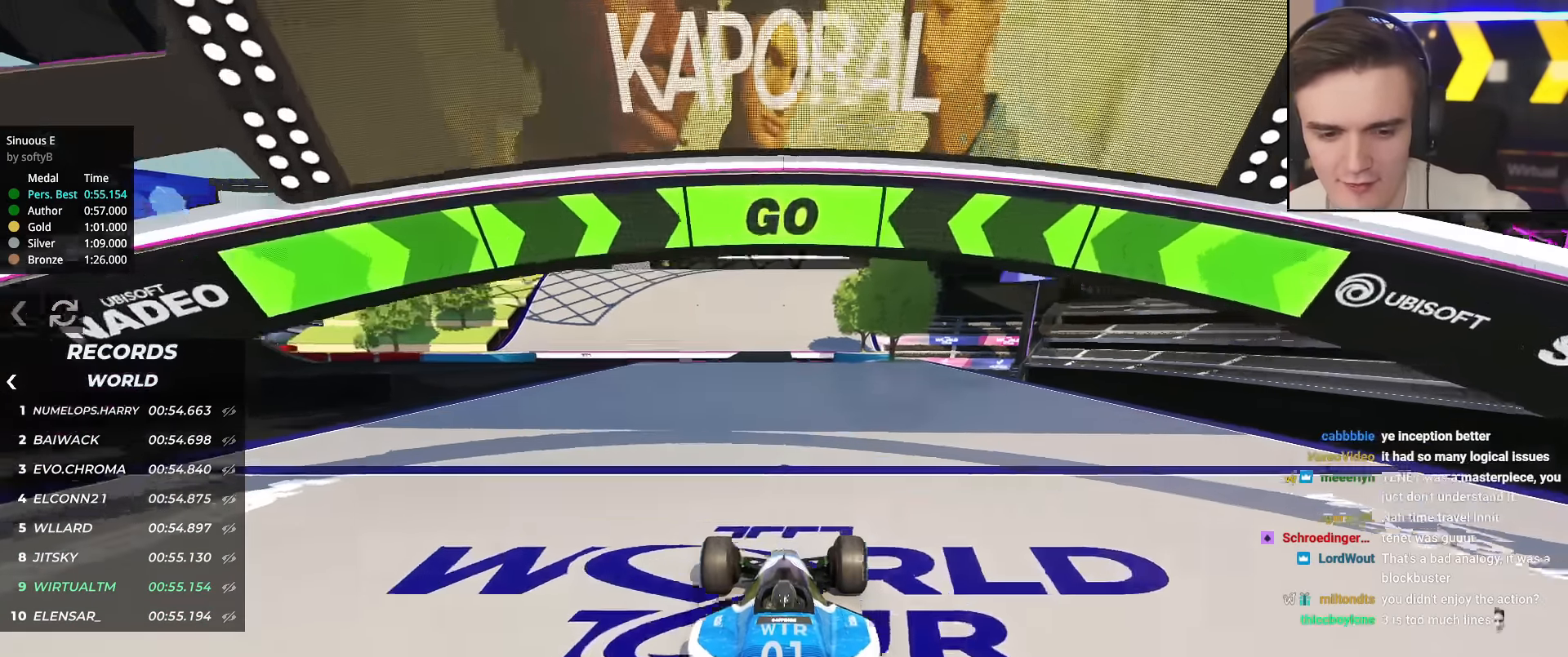
{"keys": ["up"], "events": []}
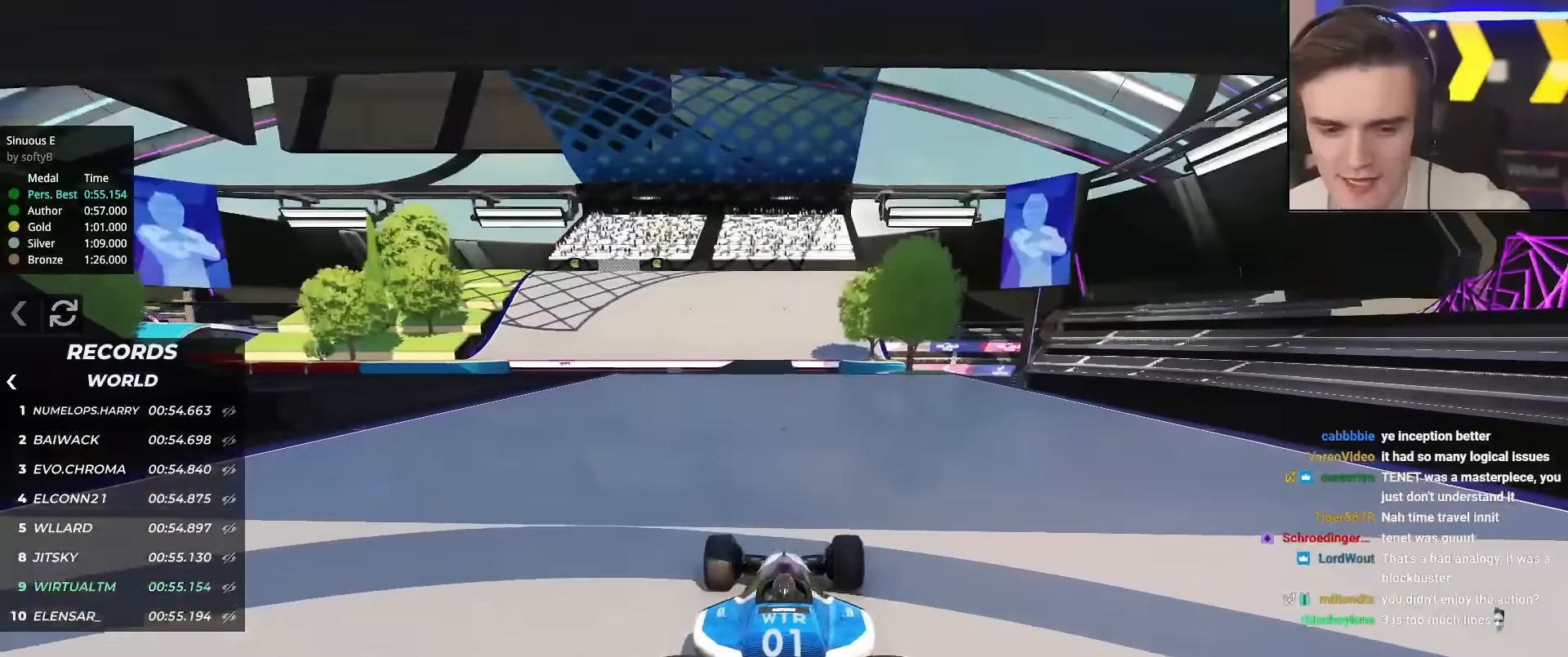
{"keys": ["up"], "events": []}
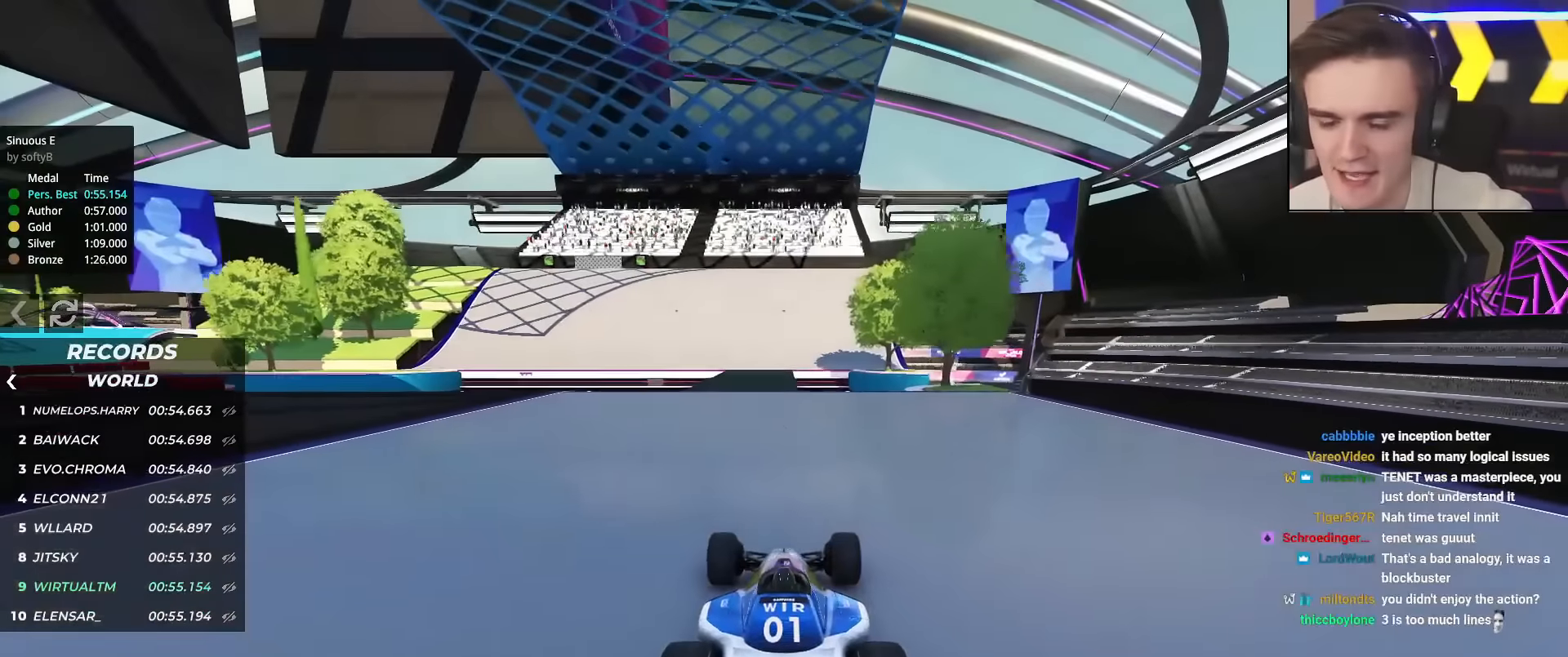
{"keys": ["up"], "events": []}
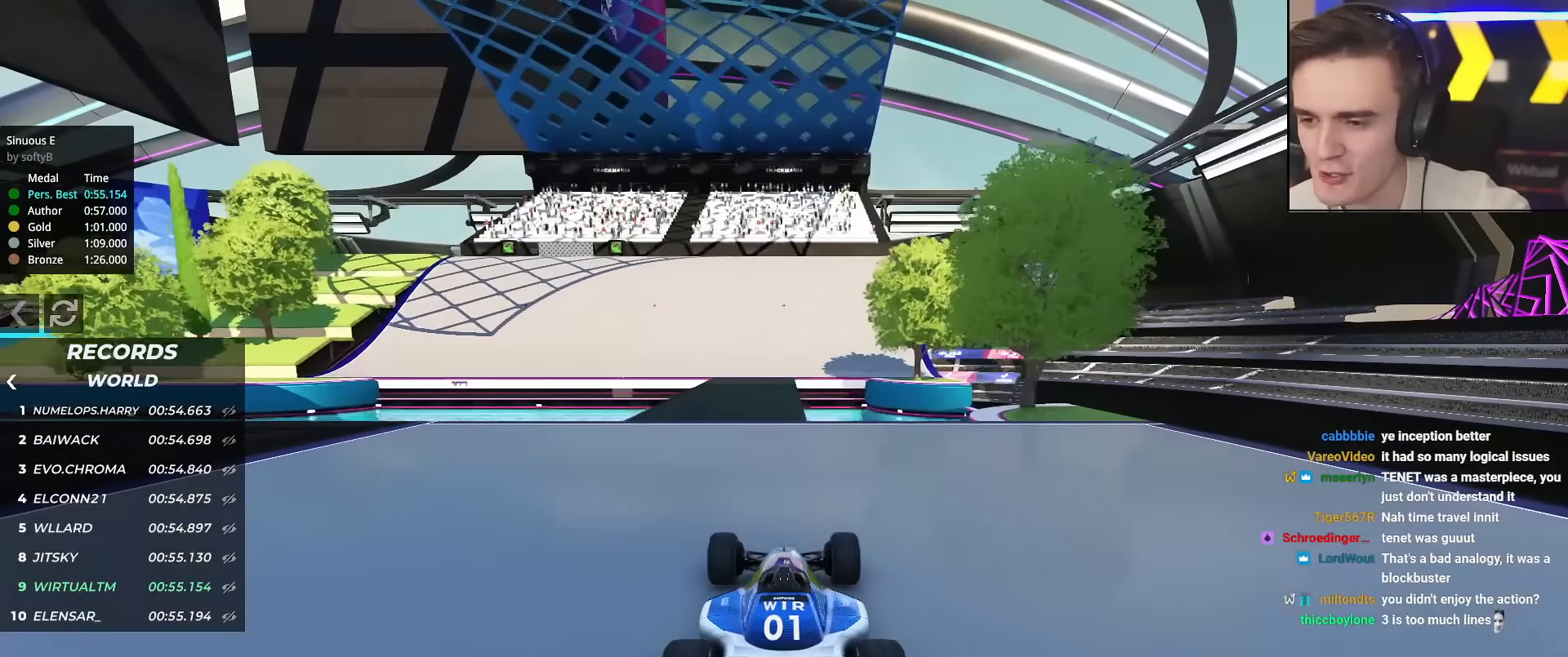
{"keys": ["up"], "events": [[150, "left", "down"], [200, "left", "up"]]}
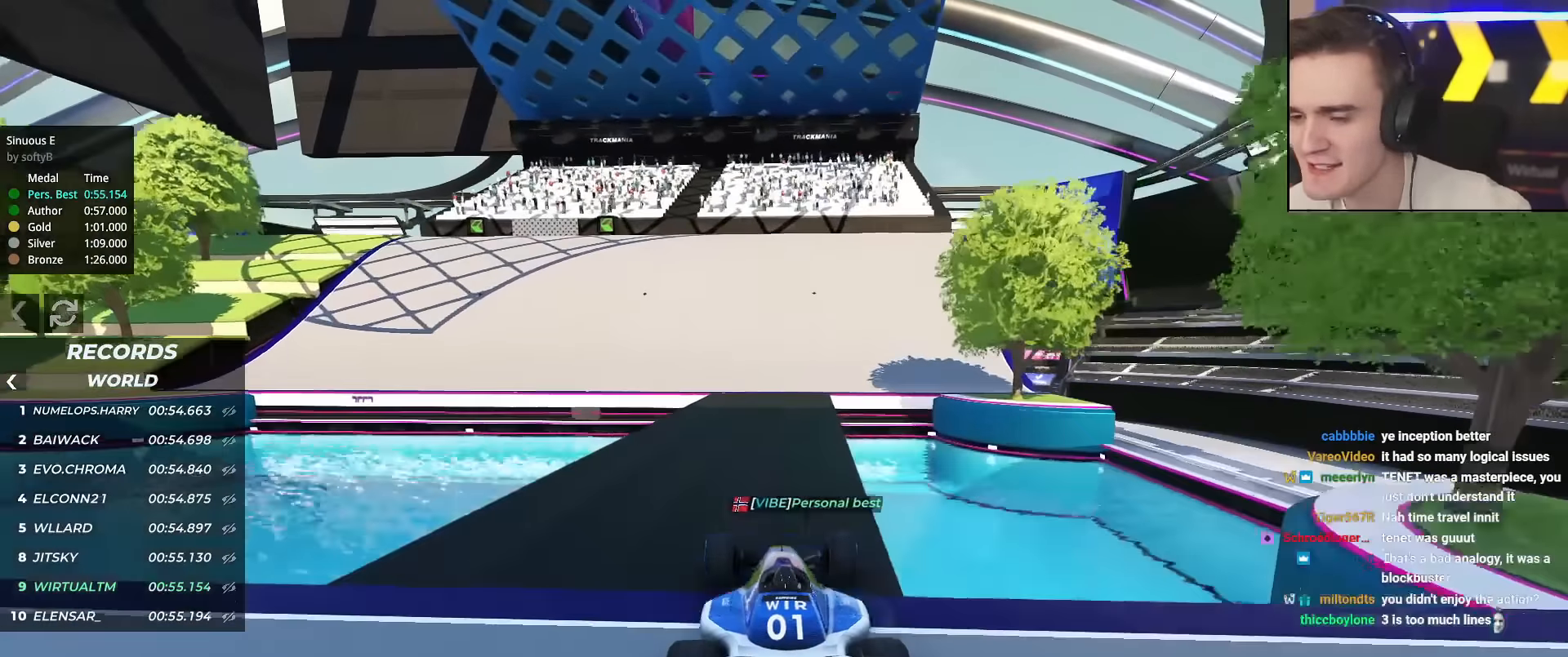
{"keys": ["up"], "events": [[317, "left", "down"], [450, "left", "up"]]}
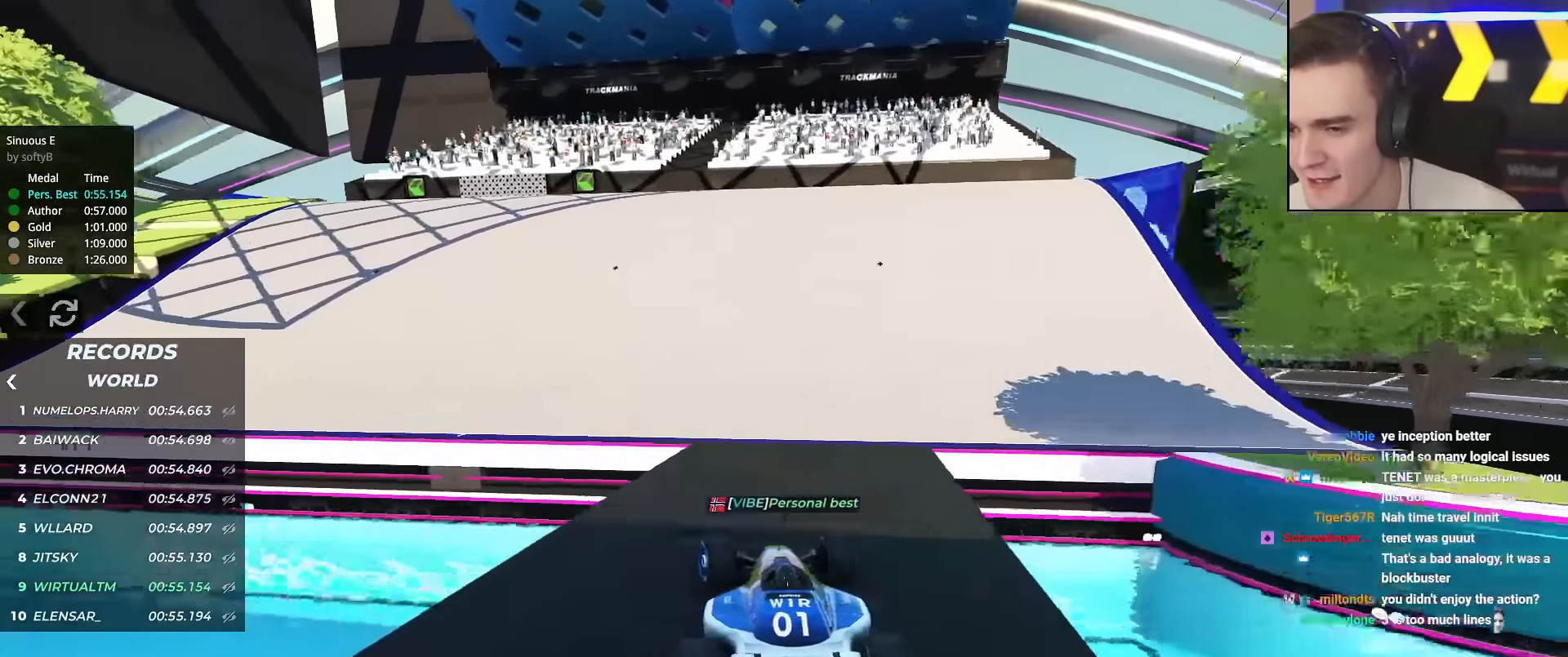
{"keys": ["up"], "events": [[50, "left", "down"], [417, "left", "up"]]}